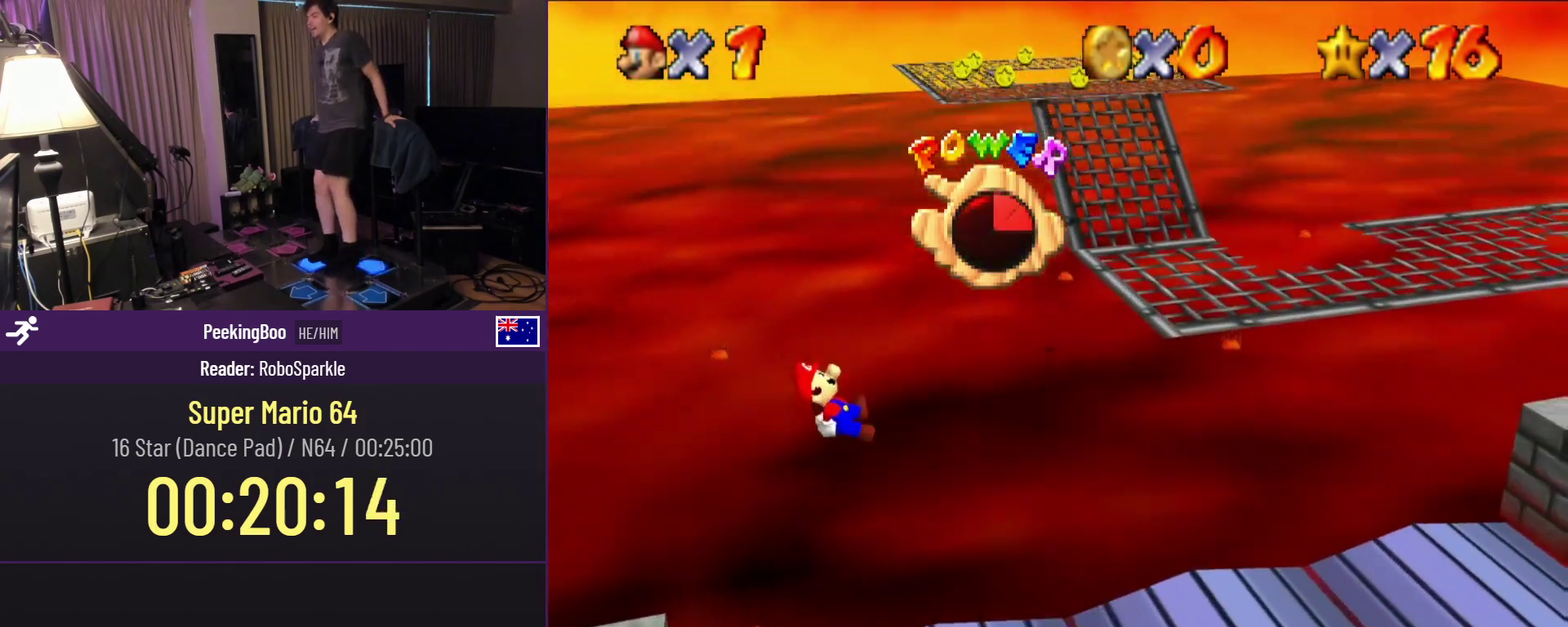
Gameplay with a controller (Nintendo layout); each line is a JSON object with the inputs held at the frame after it. "events" lists button and stick changes between this image and that frame as [ms after this image, input, new state], when the widget could be followed in between. Not read: DPAD_RIGHT L3 R3.
{"buttons": ["DPAD_DOWN"], "events": [[300, "DPAD_DOWN", "down"]]}
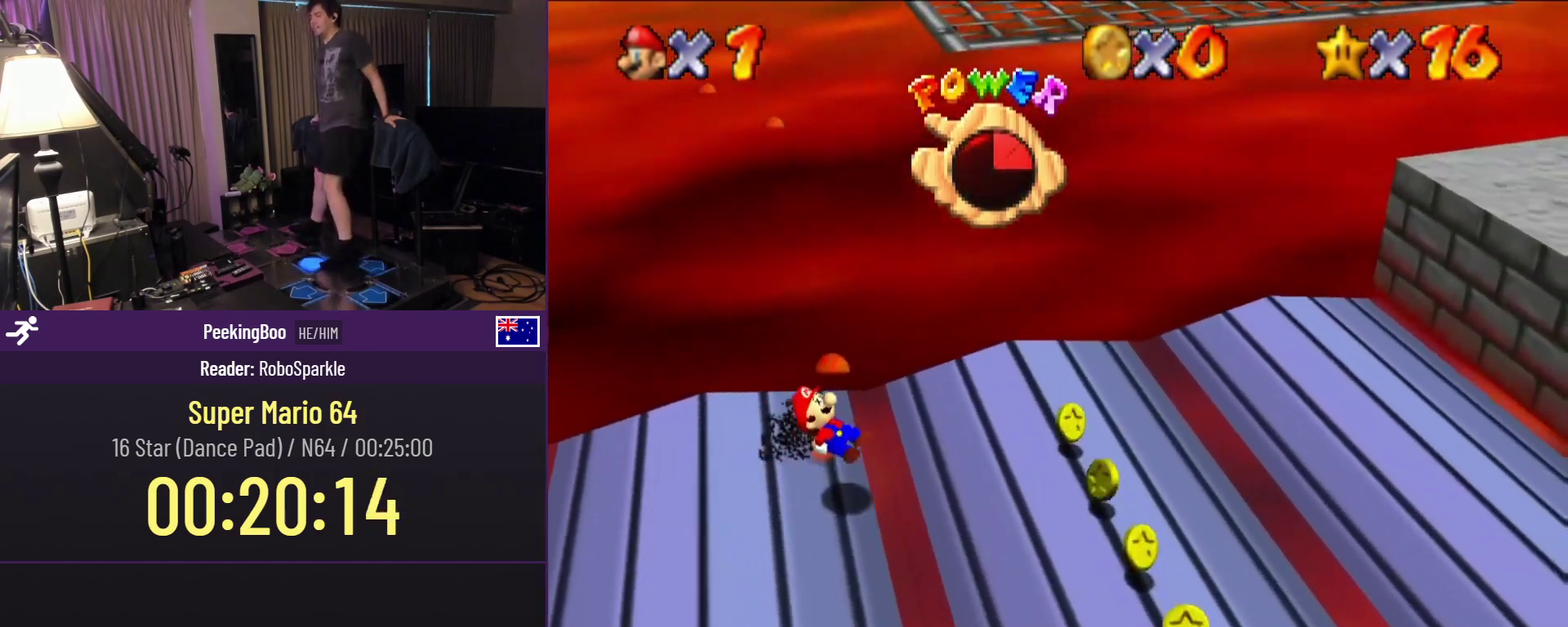
{"buttons": [], "events": [[200, "DPAD_DOWN", "up"]]}
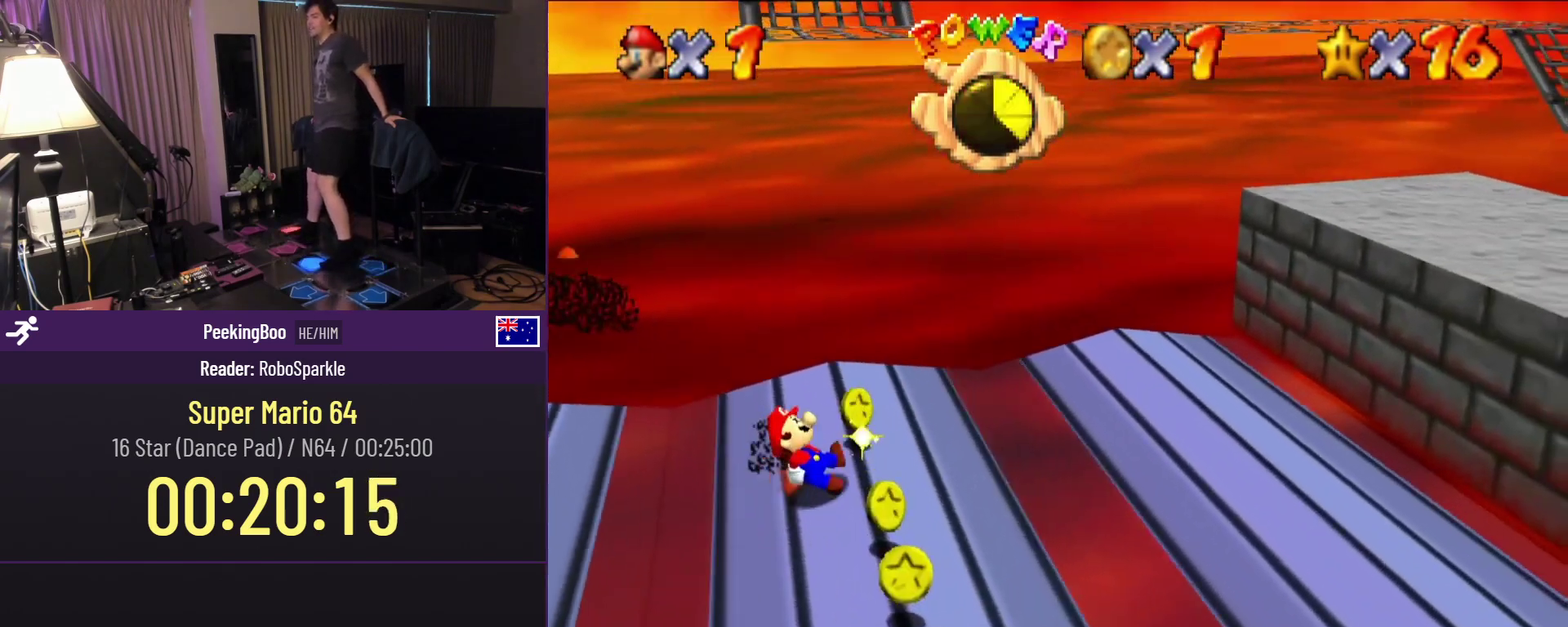
{"buttons": ["A"], "events": [[400, "A", "down"]]}
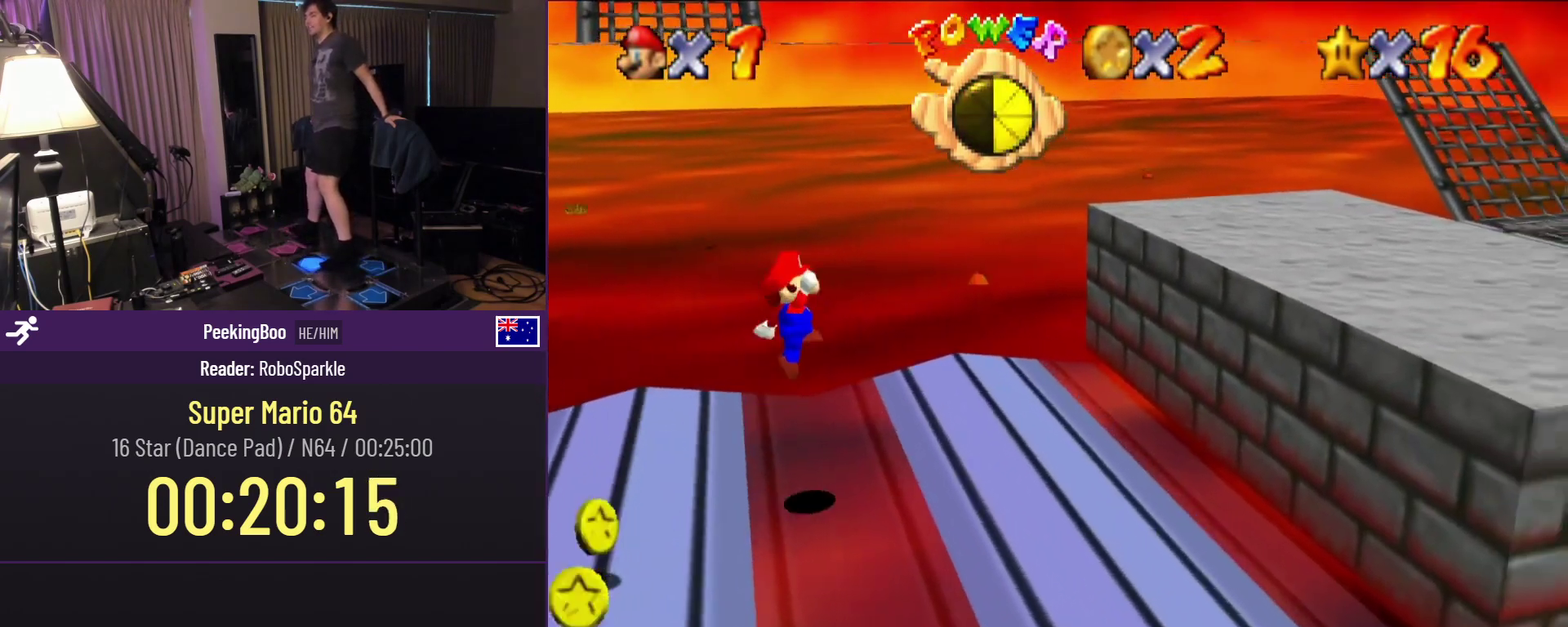
{"buttons": [], "events": [[33, "A", "up"]]}
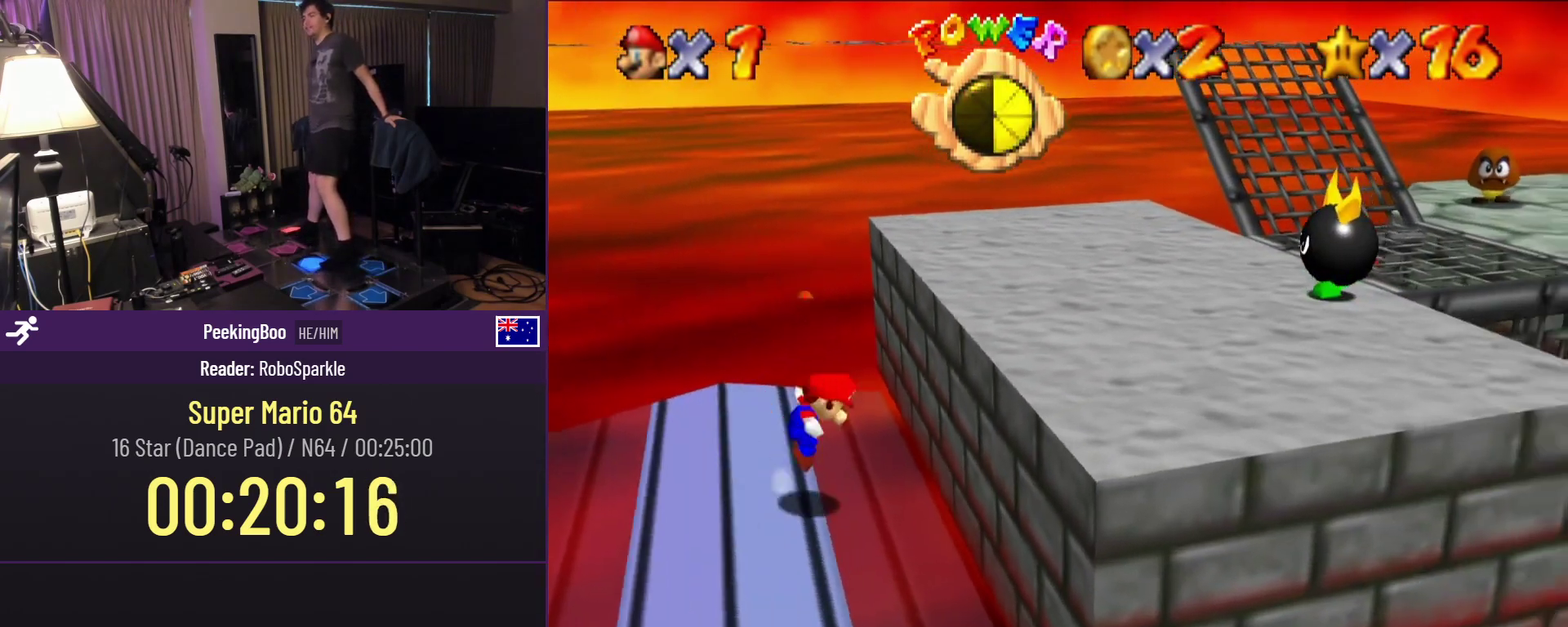
{"buttons": [], "events": [[33, "A", "down"], [500, "A", "up"]]}
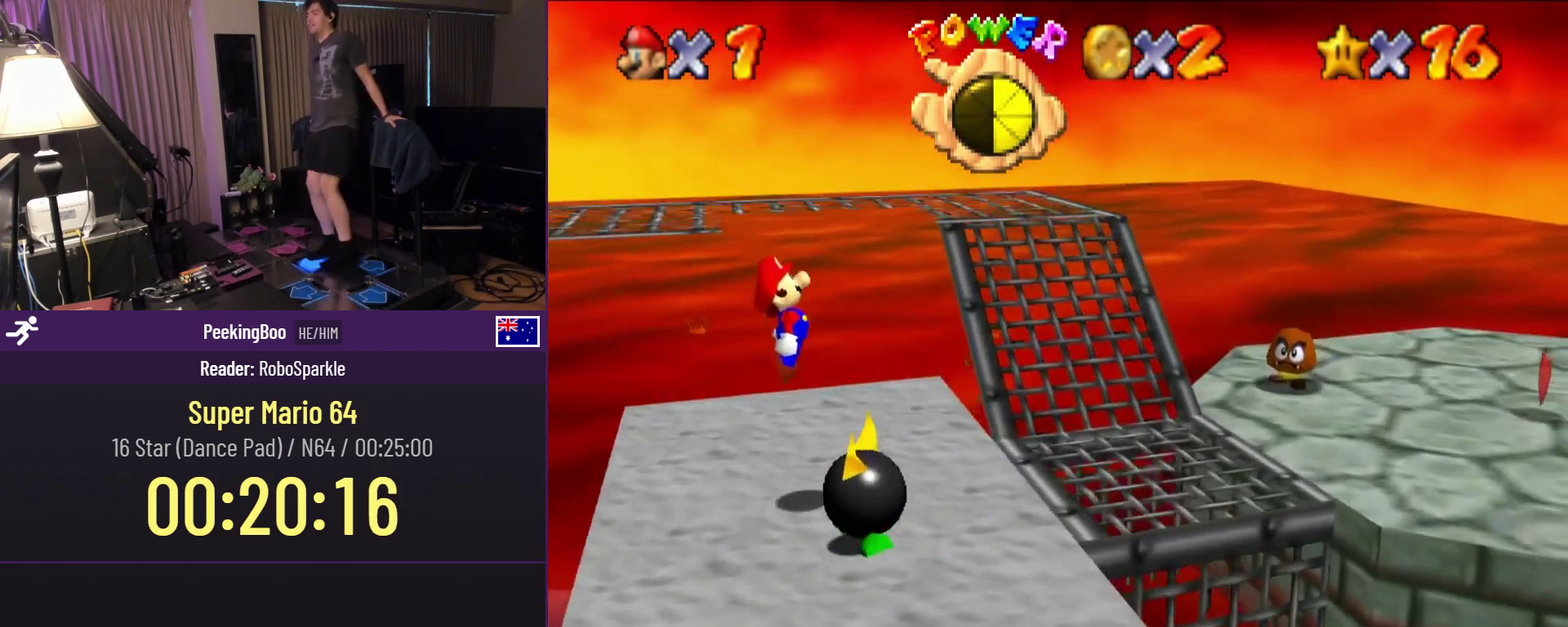
{"buttons": [], "events": []}
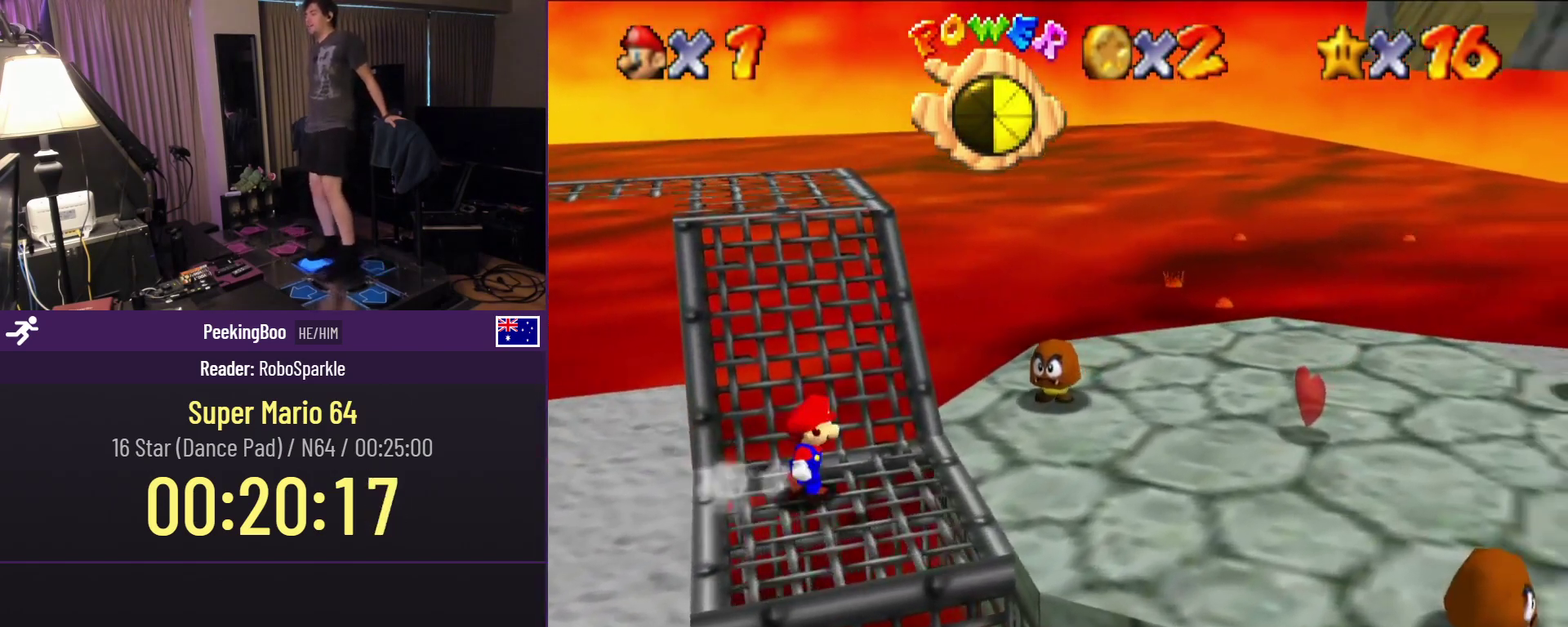
{"buttons": [], "events": [[283, "DPAD_DOWN", "down"], [417, "DPAD_DOWN", "up"]]}
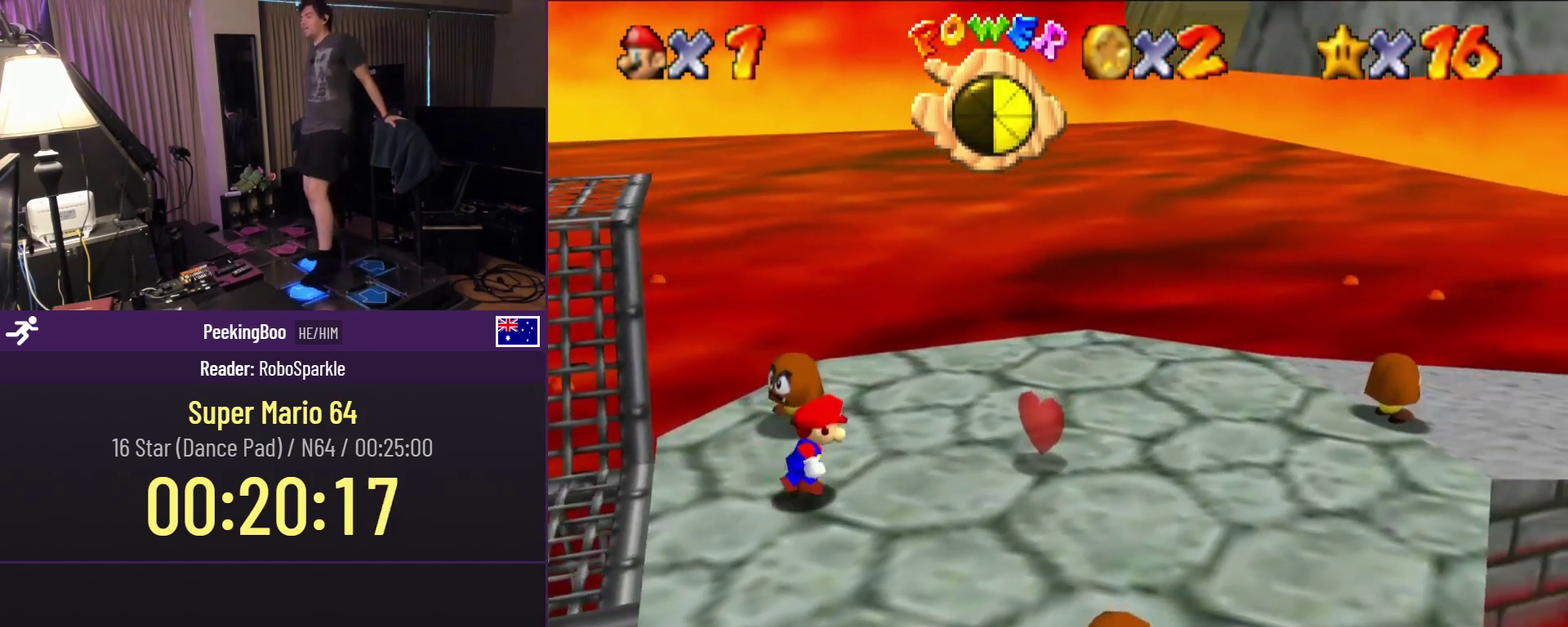
{"buttons": ["DPAD_UP"], "events": [[433, "DPAD_UP", "down"]]}
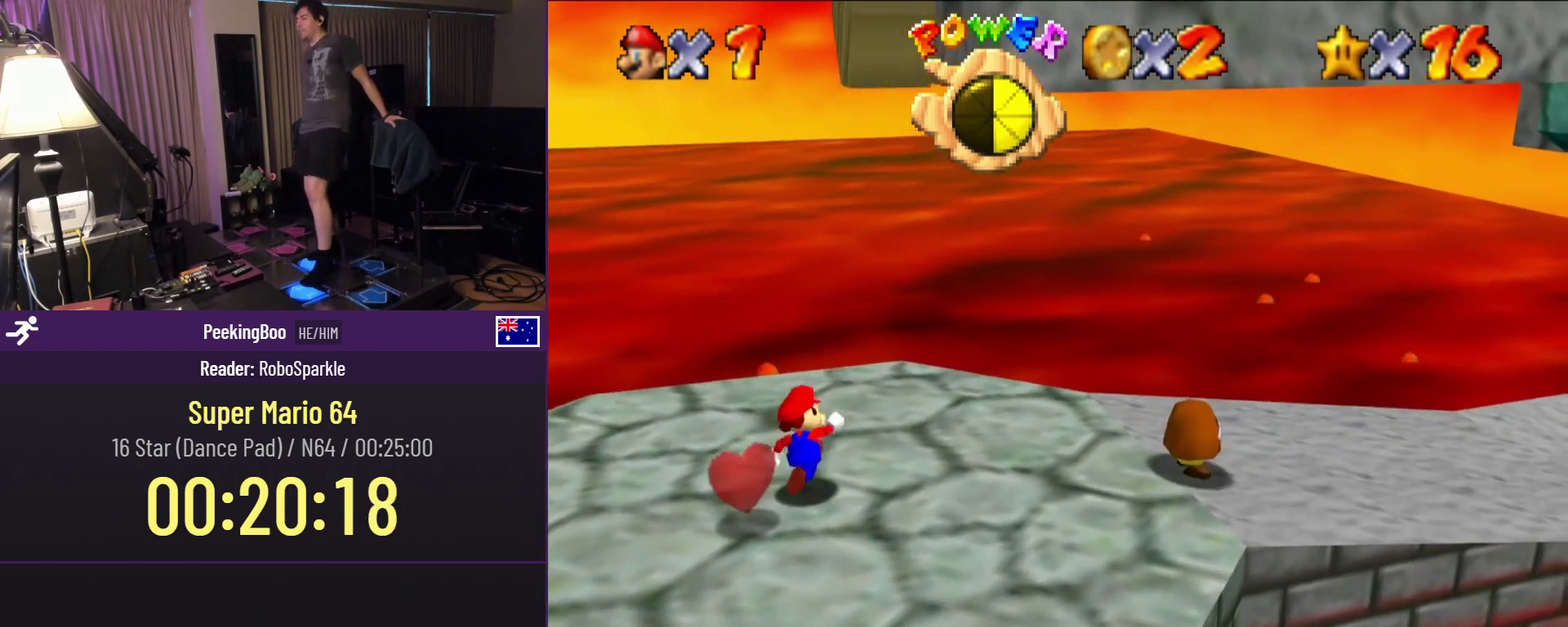
{"buttons": ["DPAD_UP"], "events": []}
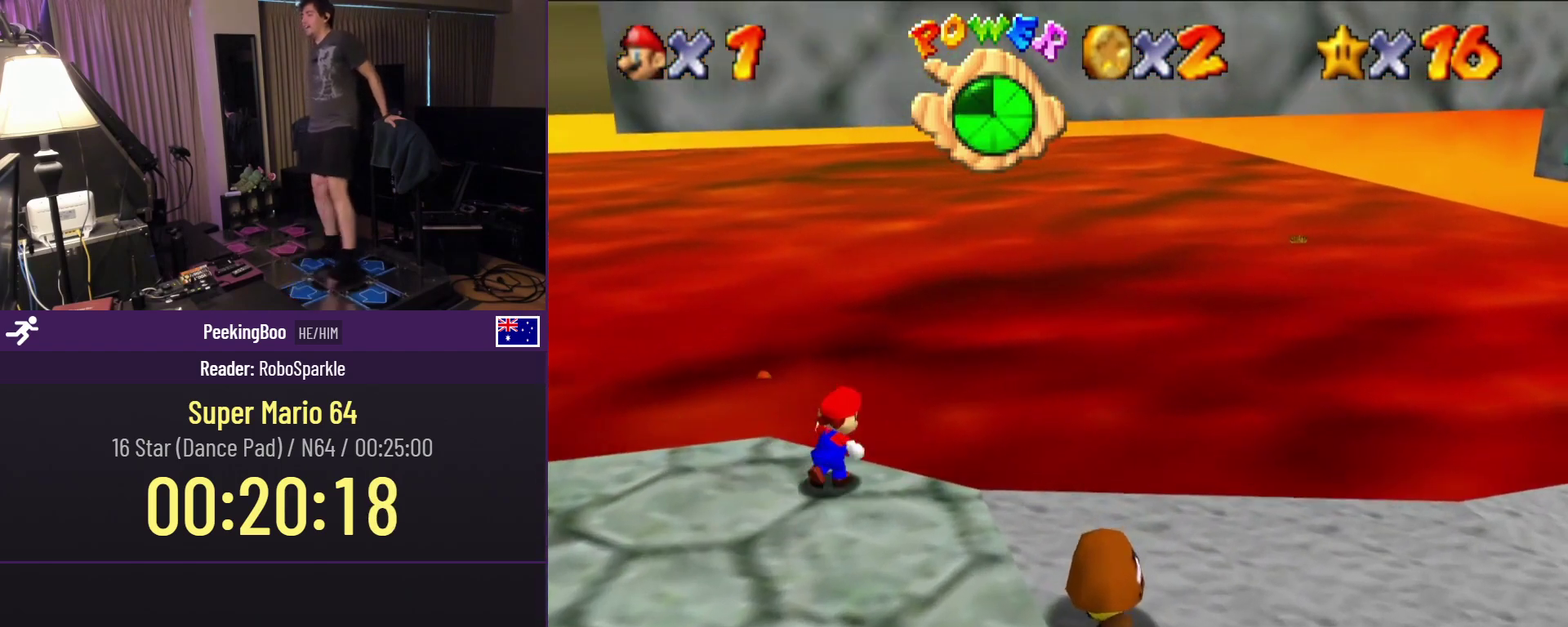
{"buttons": [], "events": [[317, "DPAD_UP", "up"]]}
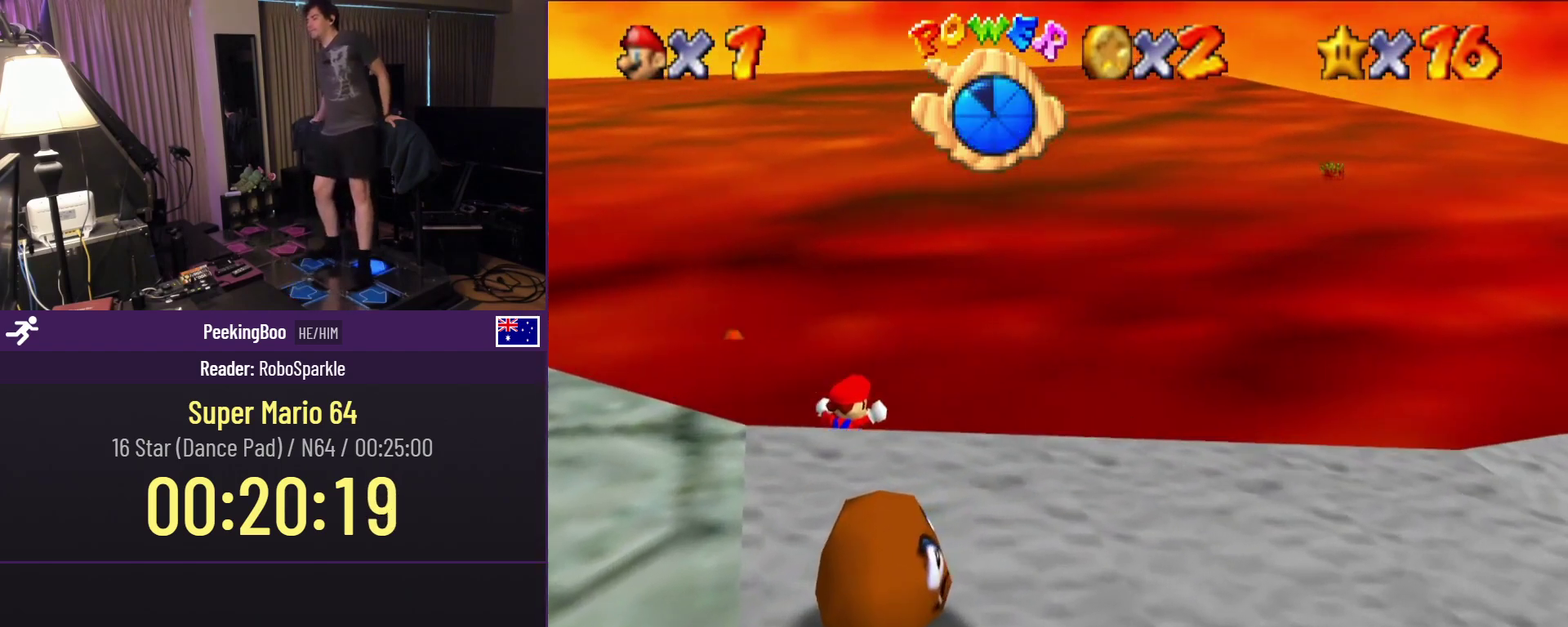
{"buttons": ["DPAD_DOWN"], "events": [[17, "DPAD_DOWN", "down"]]}
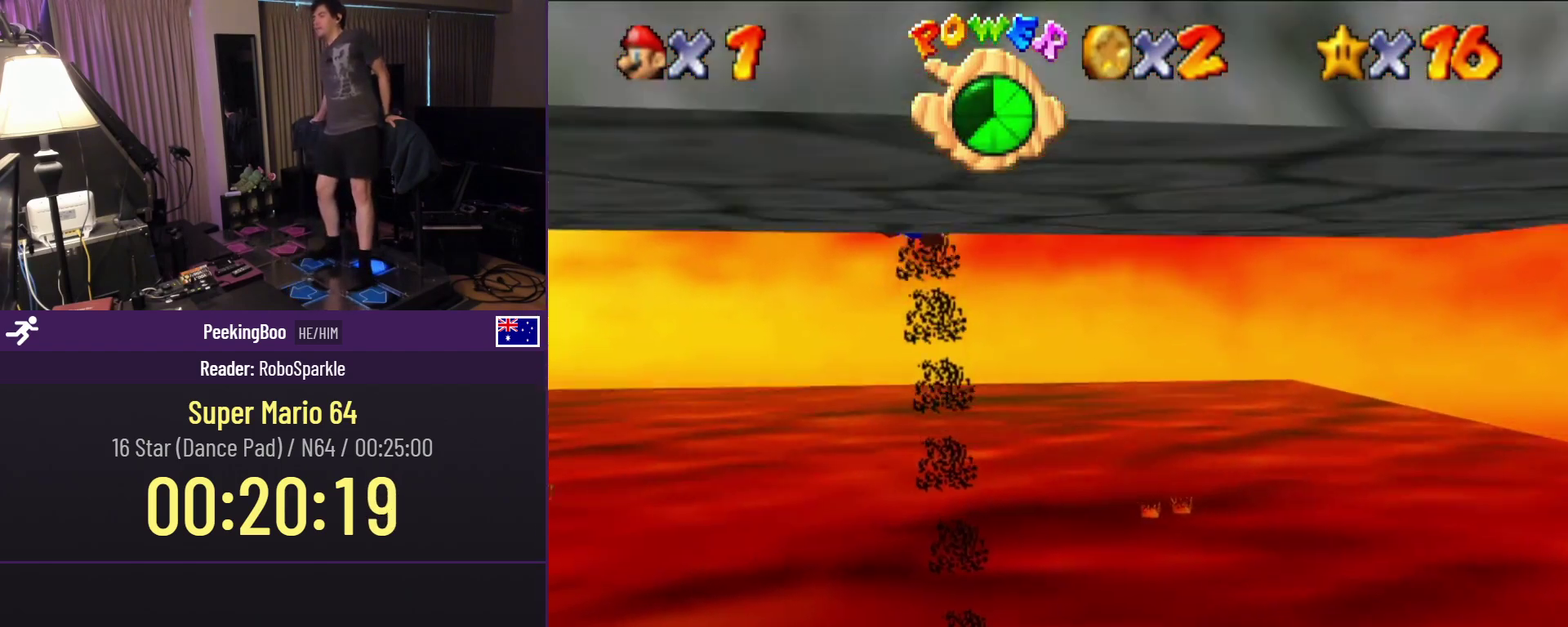
{"buttons": ["DPAD_DOWN"], "events": []}
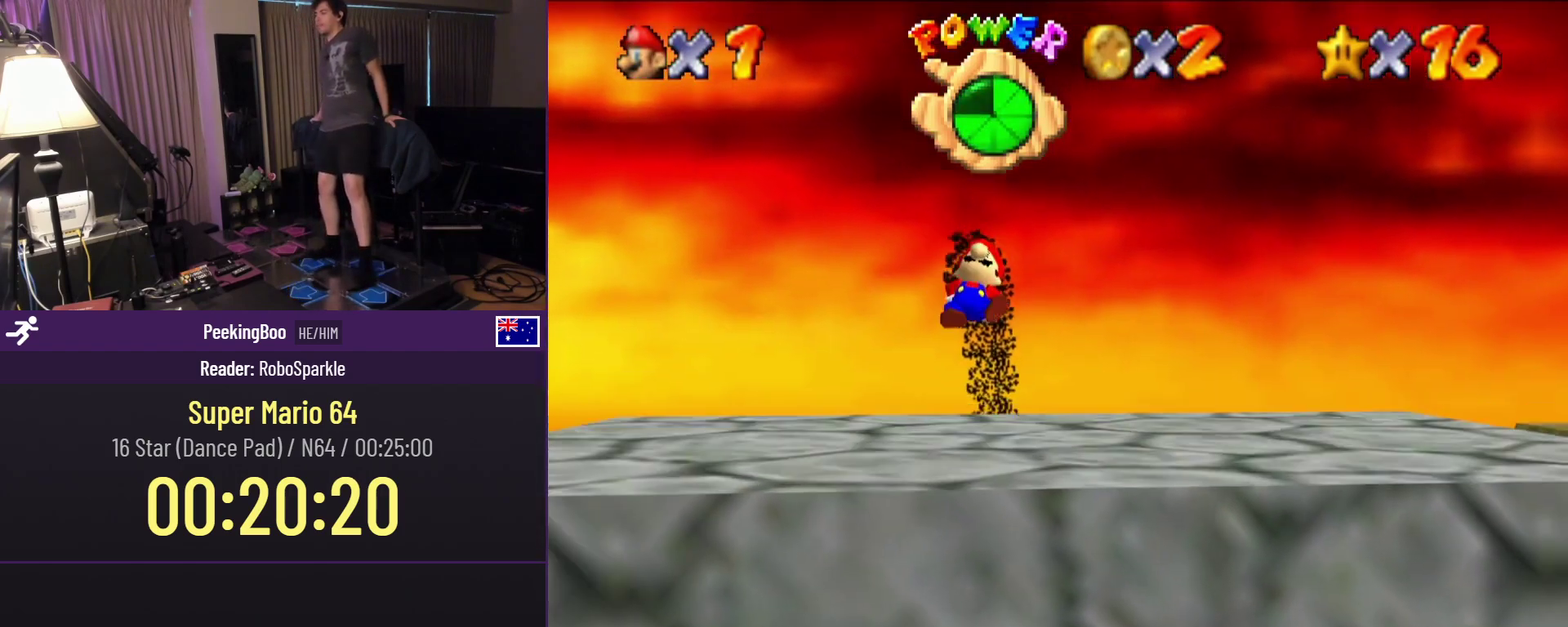
{"buttons": [], "events": [[217, "DPAD_DOWN", "up"]]}
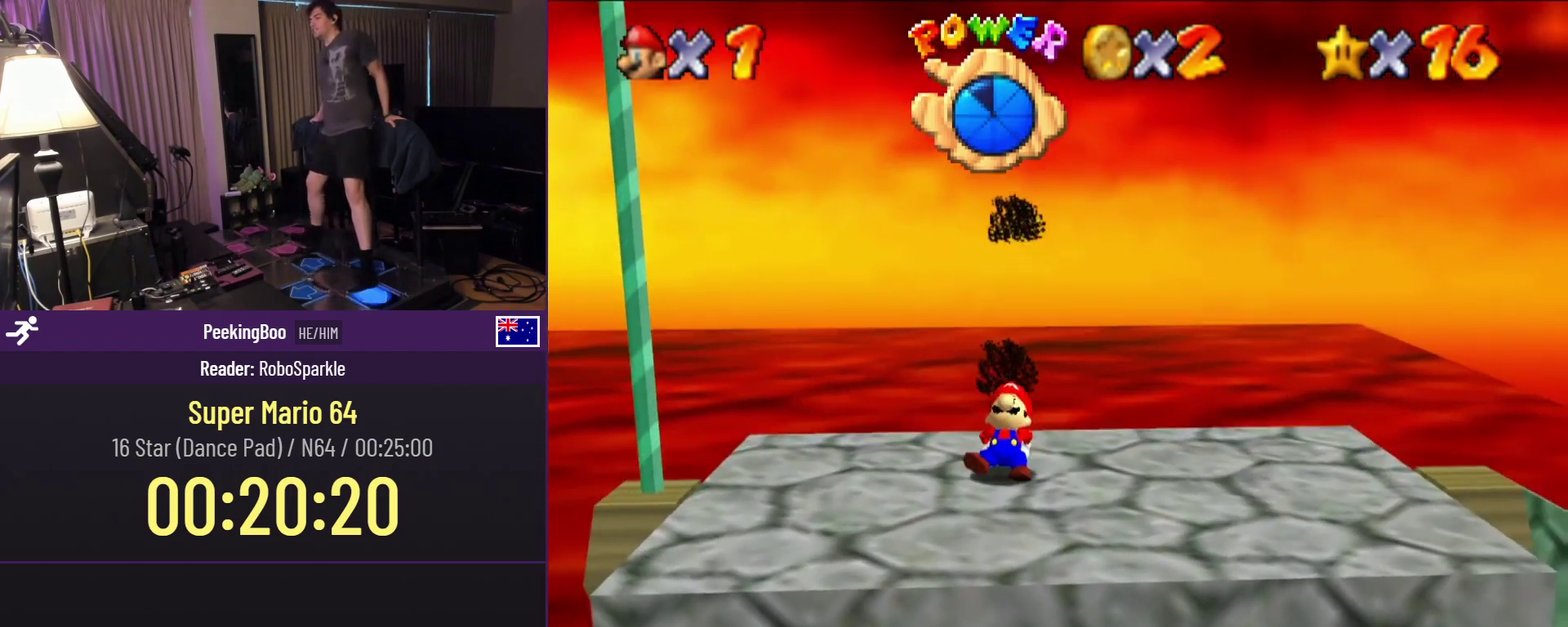
{"buttons": ["DPAD_LEFT"], "events": [[33, "DPAD_LEFT", "down"]]}
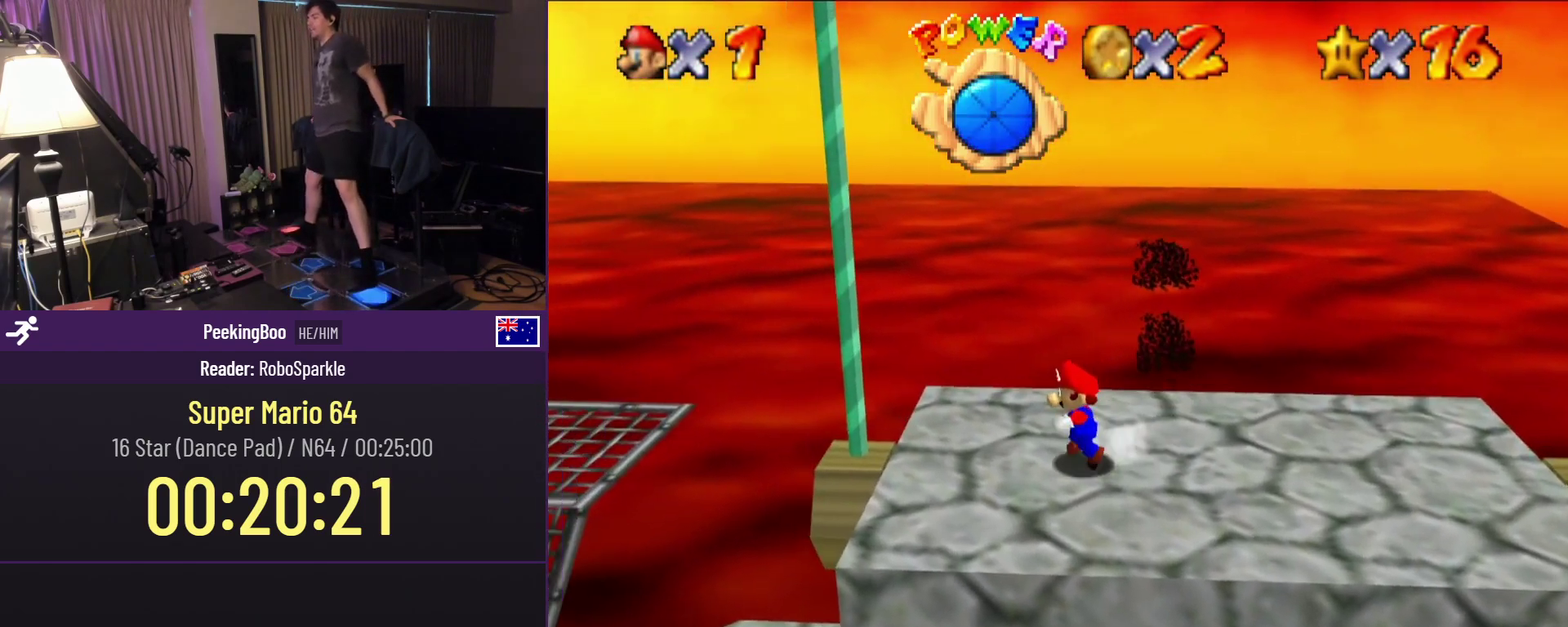
{"buttons": ["A", "DPAD_LEFT"], "events": [[183, "A", "down"]]}
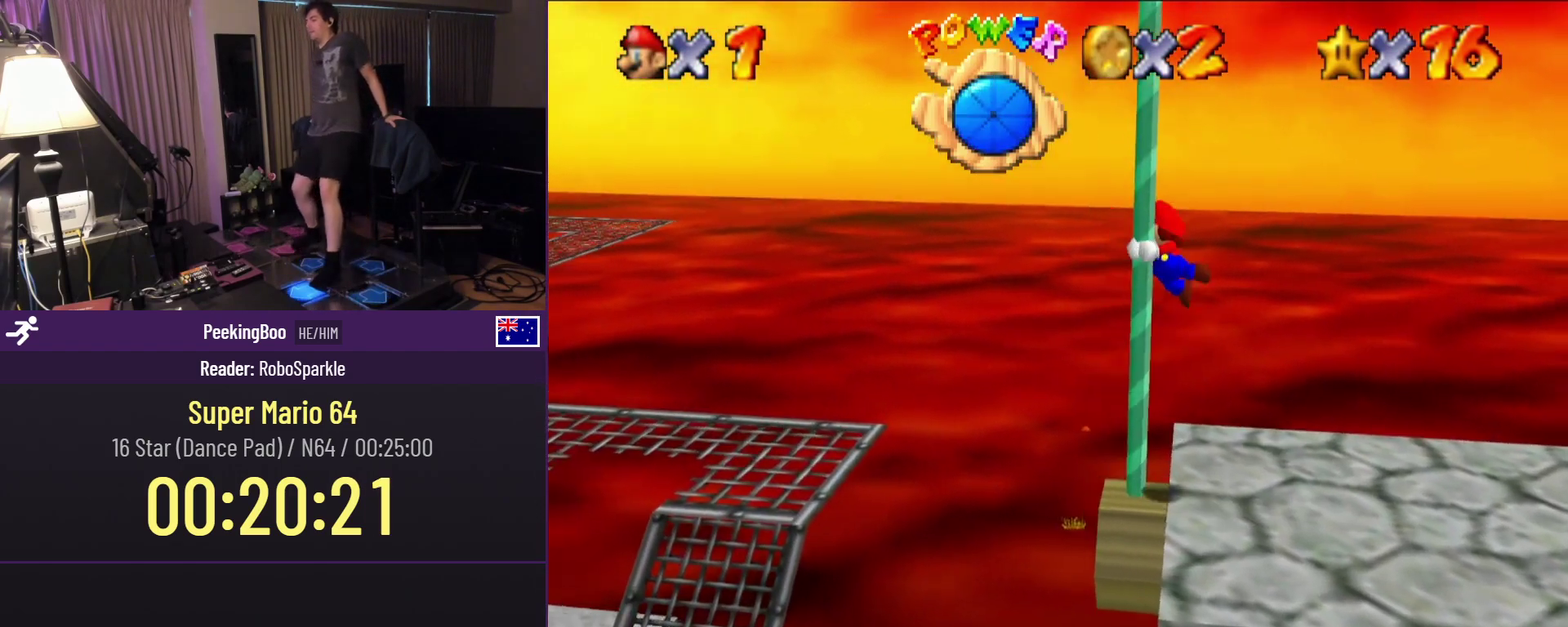
{"buttons": ["DPAD_UP"], "events": [[83, "DPAD_LEFT", "up"], [117, "A", "up"], [283, "DPAD_UP", "down"]]}
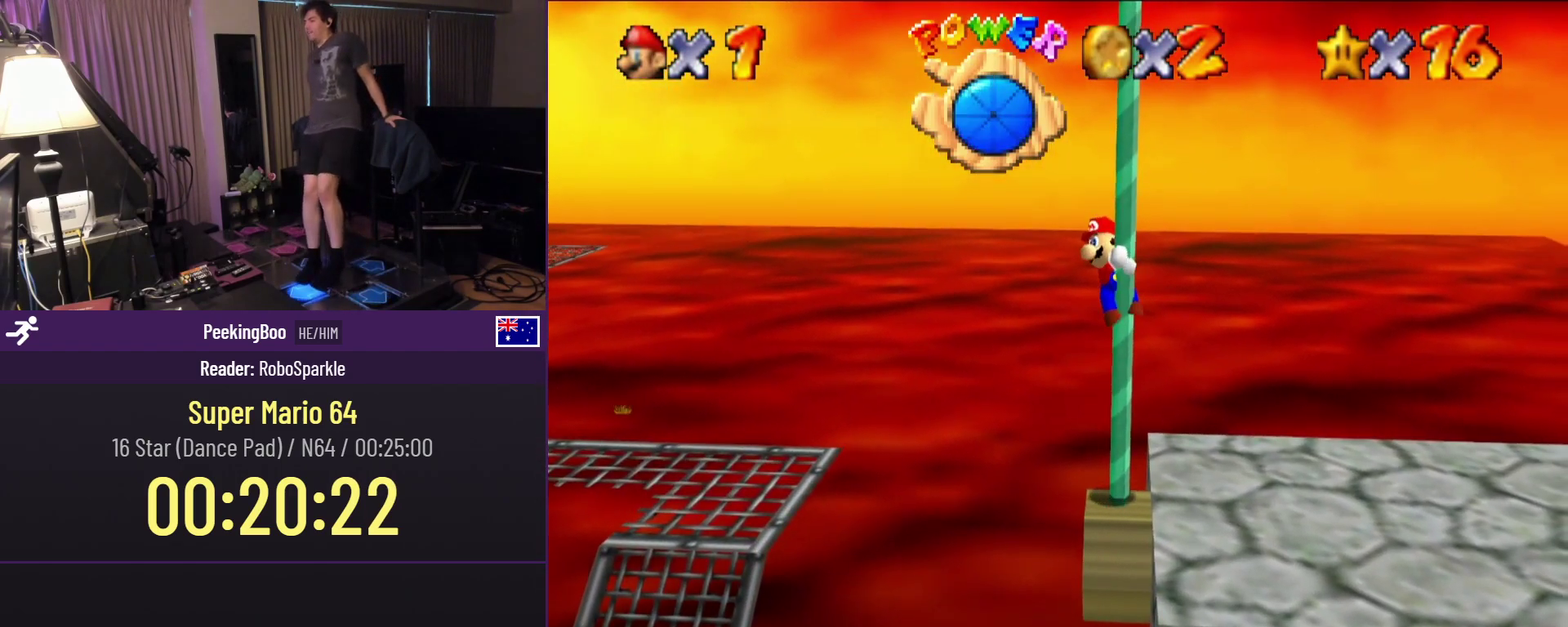
{"buttons": ["DPAD_UP"], "events": []}
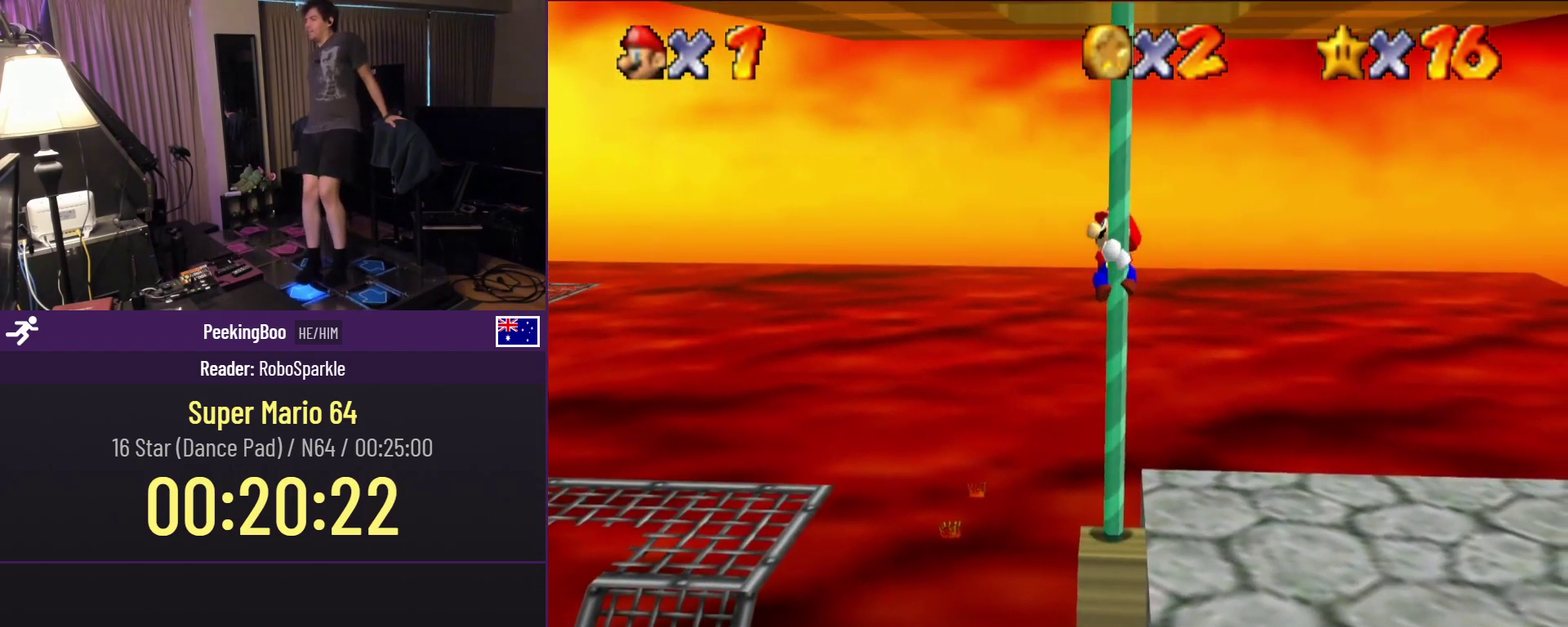
{"buttons": ["DPAD_UP"], "events": []}
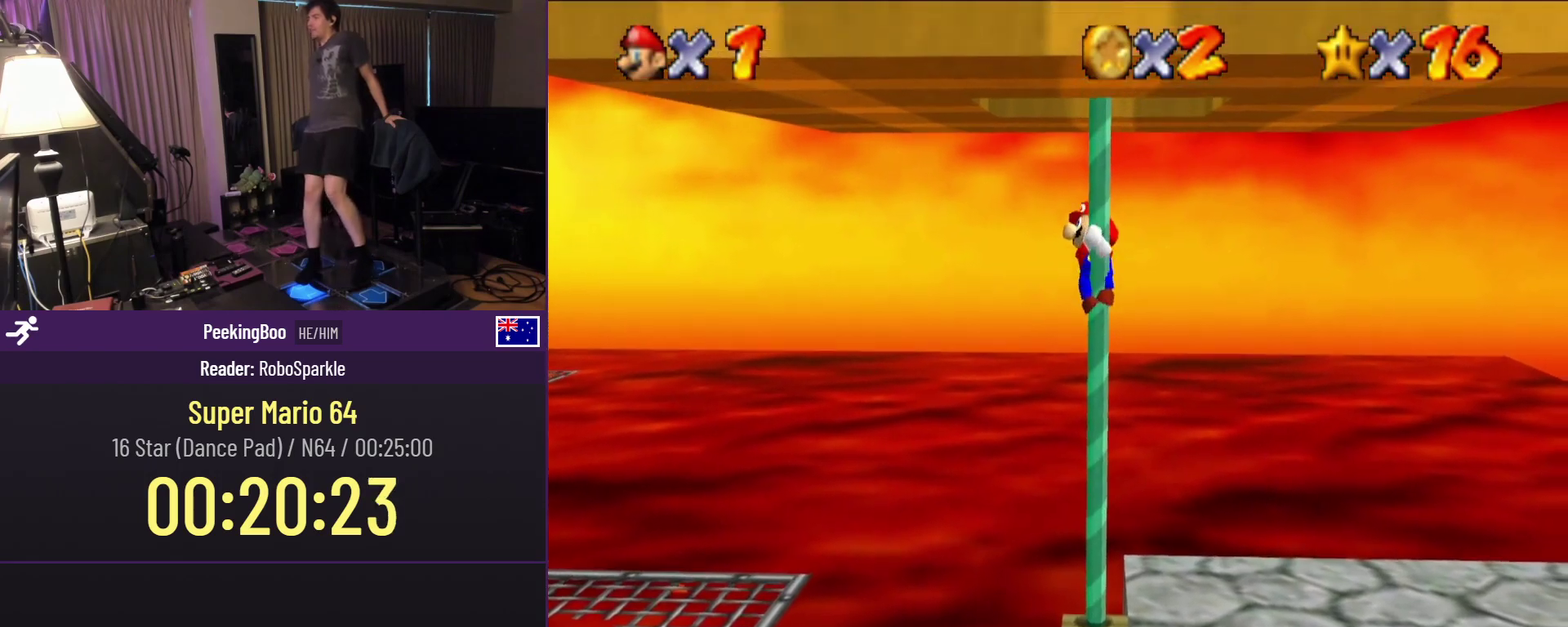
{"buttons": ["DPAD_UP"], "events": []}
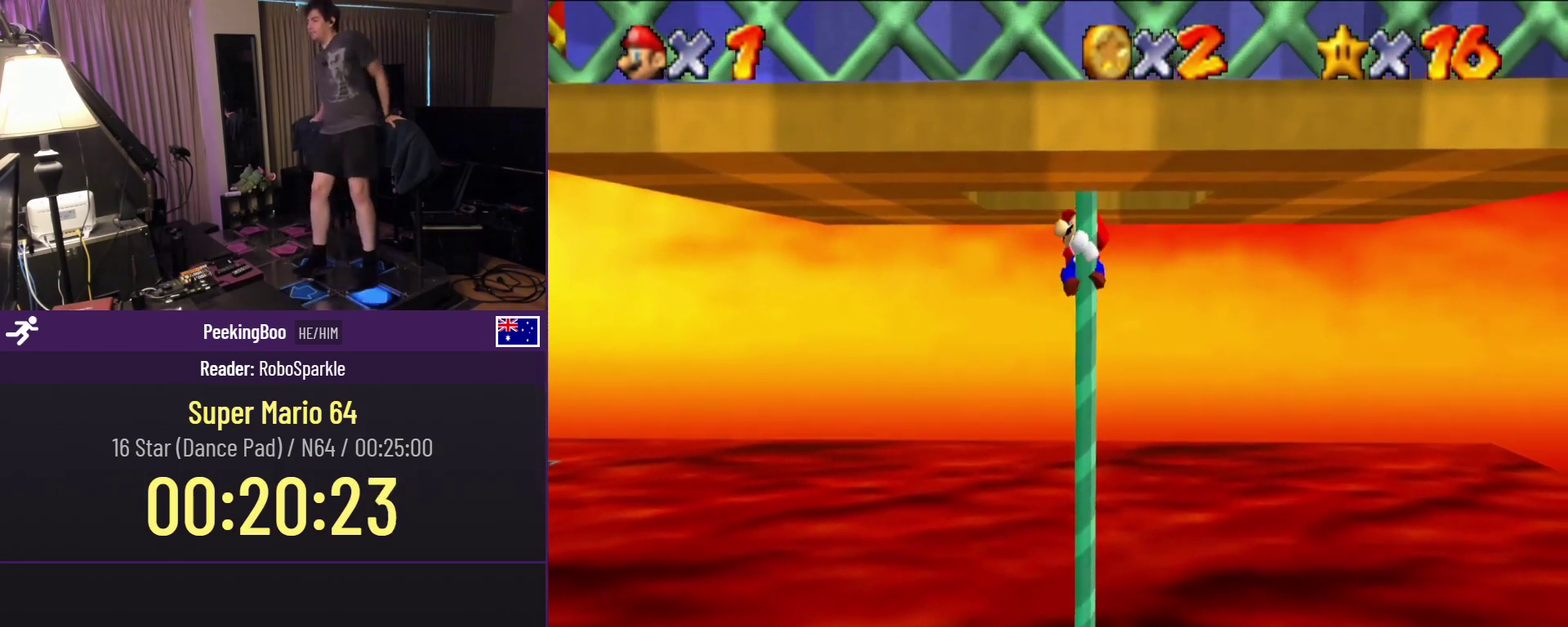
{"buttons": ["DPAD_LEFT"], "events": [[200, "DPAD_LEFT", "down"], [317, "DPAD_UP", "up"]]}
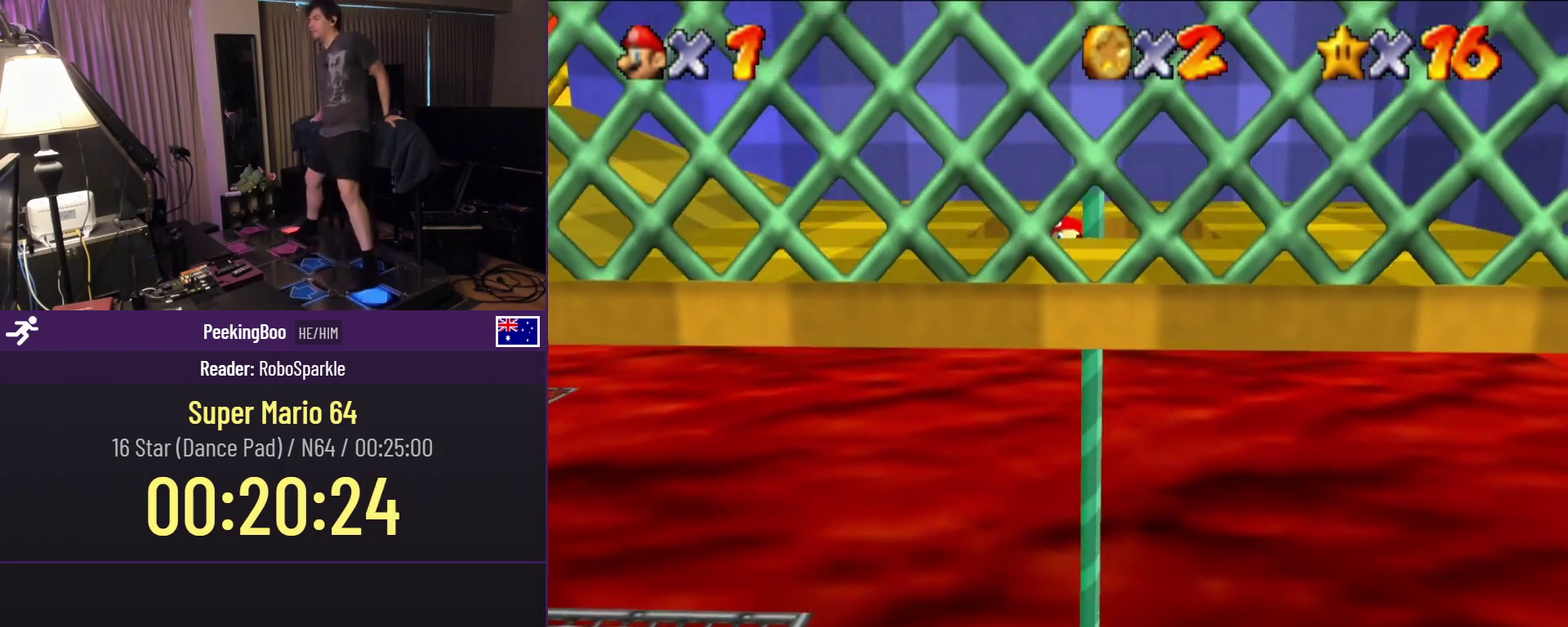
{"buttons": ["A", "DPAD_LEFT"], "events": [[450, "A", "down"]]}
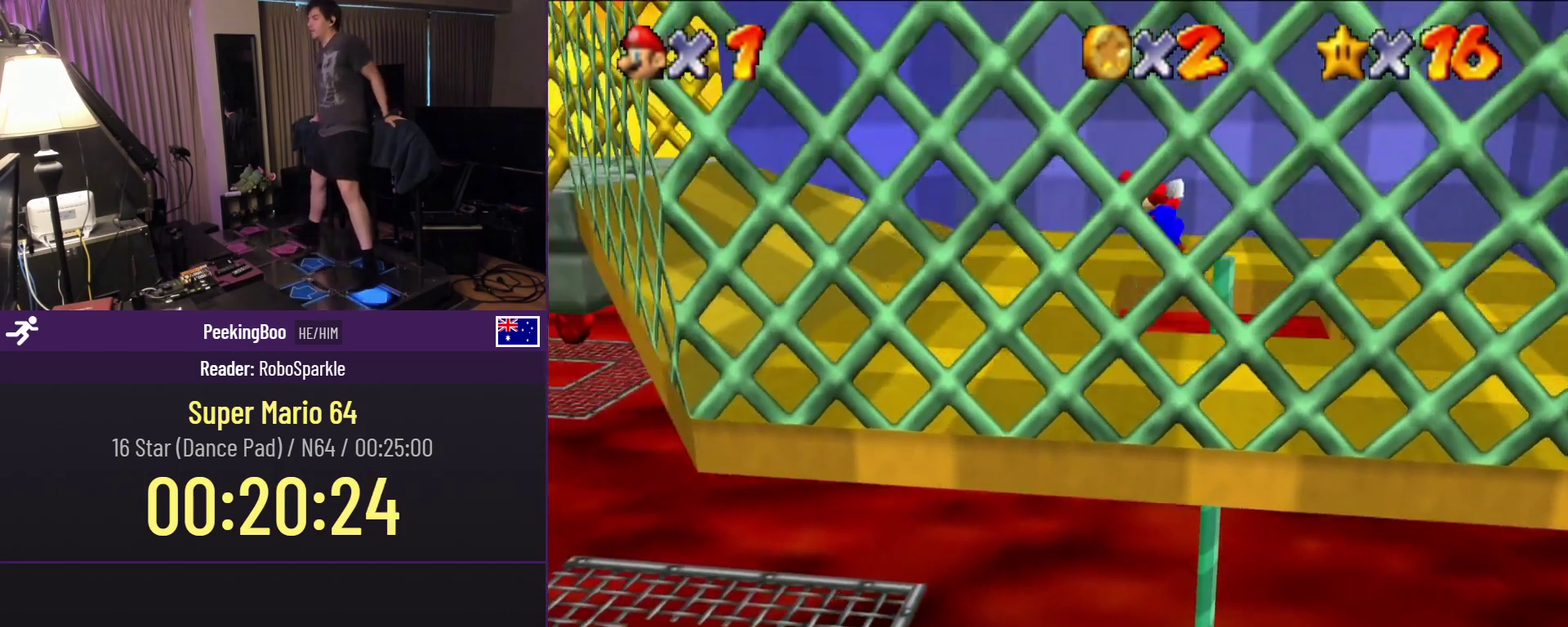
{"buttons": ["DPAD_LEFT"], "events": [[100, "A", "up"]]}
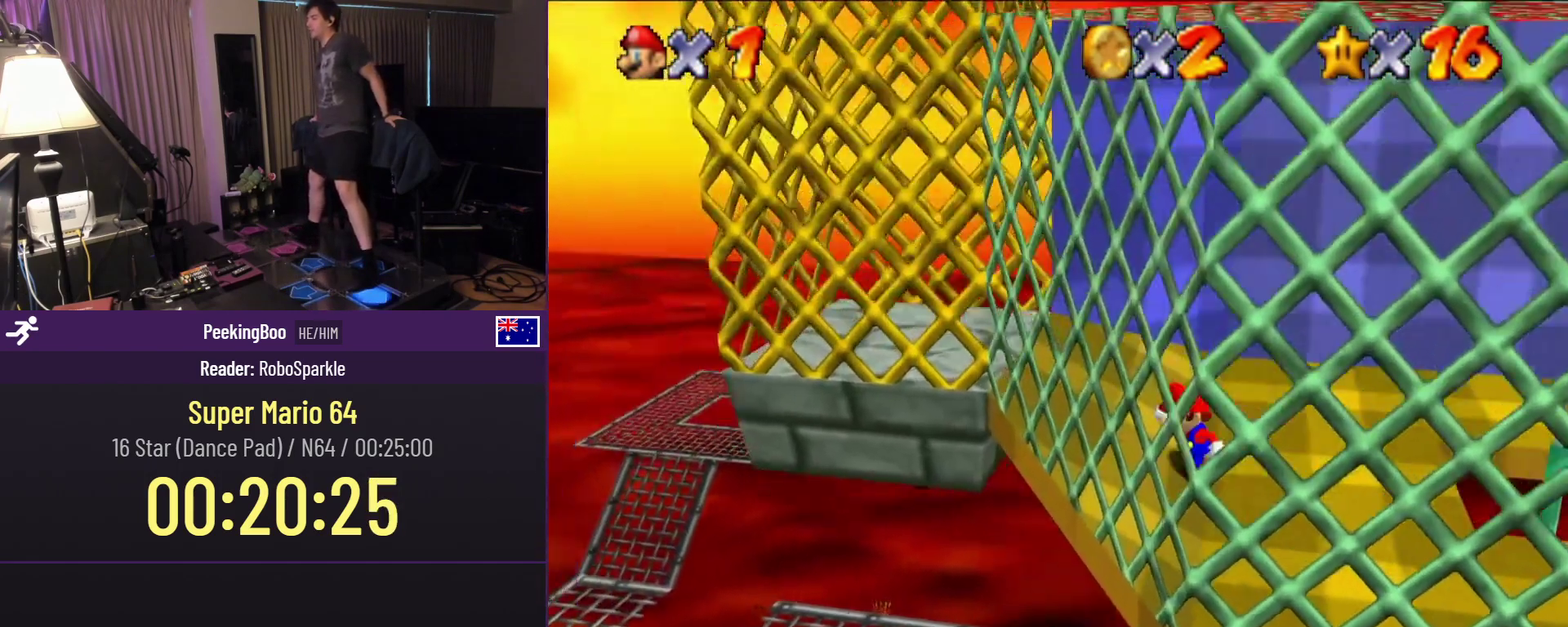
{"buttons": ["A", "DPAD_LEFT"], "events": [[500, "A", "down"]]}
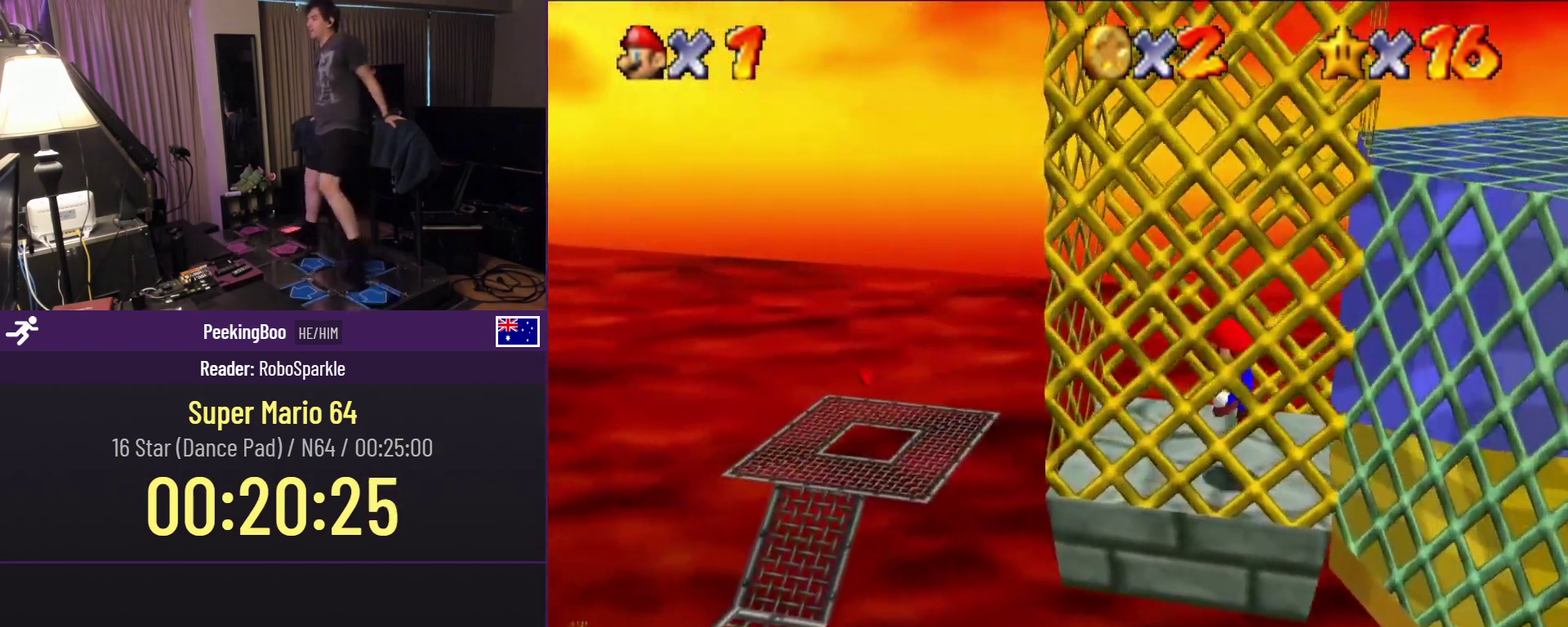
{"buttons": ["A"], "events": [[150, "A", "up"], [350, "A", "down"], [400, "DPAD_LEFT", "up"]]}
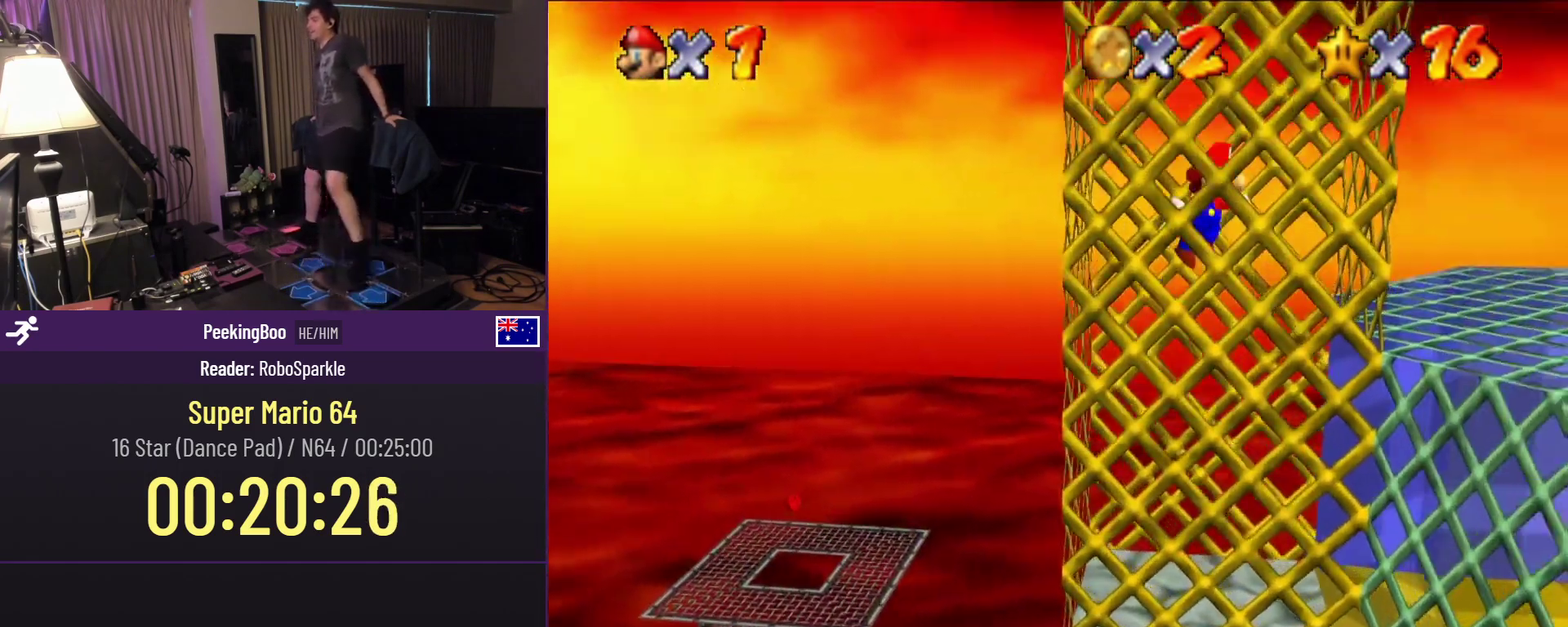
{"buttons": ["A"], "events": [[100, "A", "up"], [350, "A", "down"]]}